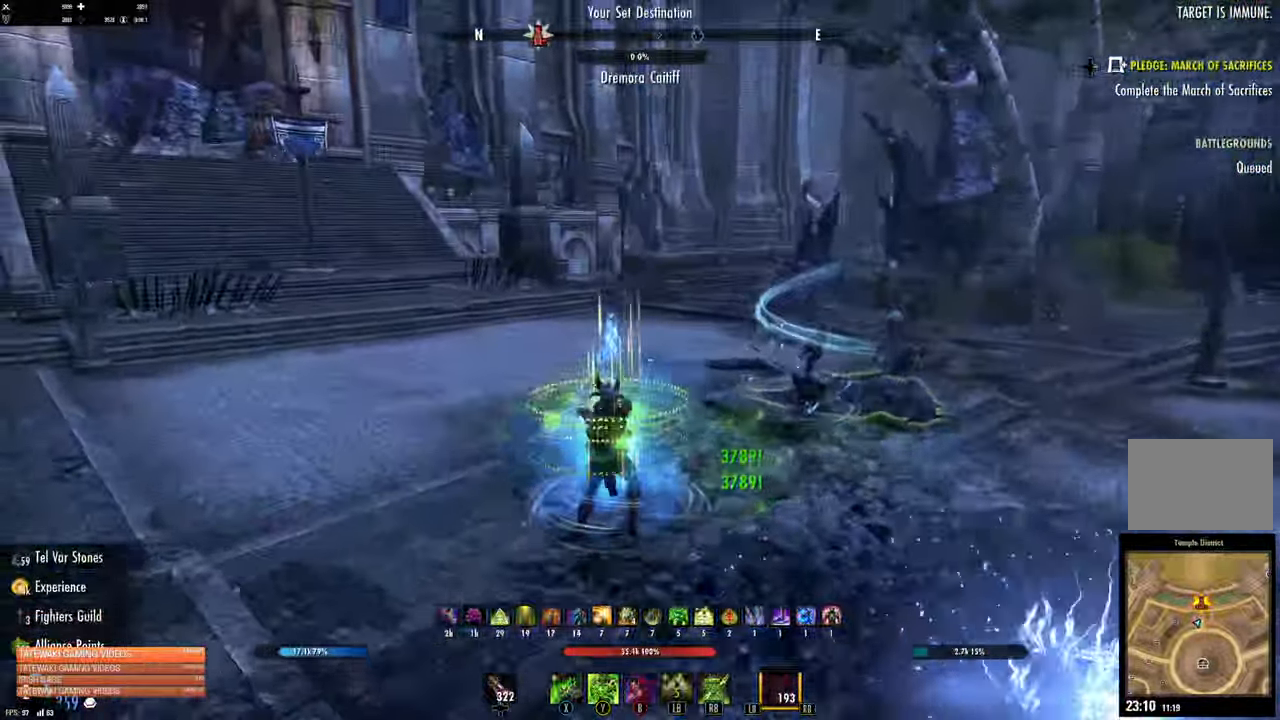
Gameplay with a controller (Xbox layout); each line is a JSON object with the inputs held at the frame after it (dt_ms = milliseconds from this image to that frame). "events" lists button and stick changes between this image and that frame as [ms after this image, input, new state], when the widget could be followed in between.
{"dt_ms": 500, "buttons": [], "left_stick": "up", "right_stick": "center", "events": [[33, "left_stick", "up"], [116, "right_stick", "center"], [183, "right_stick", "up-left"], [450, "right_stick", "center"]]}
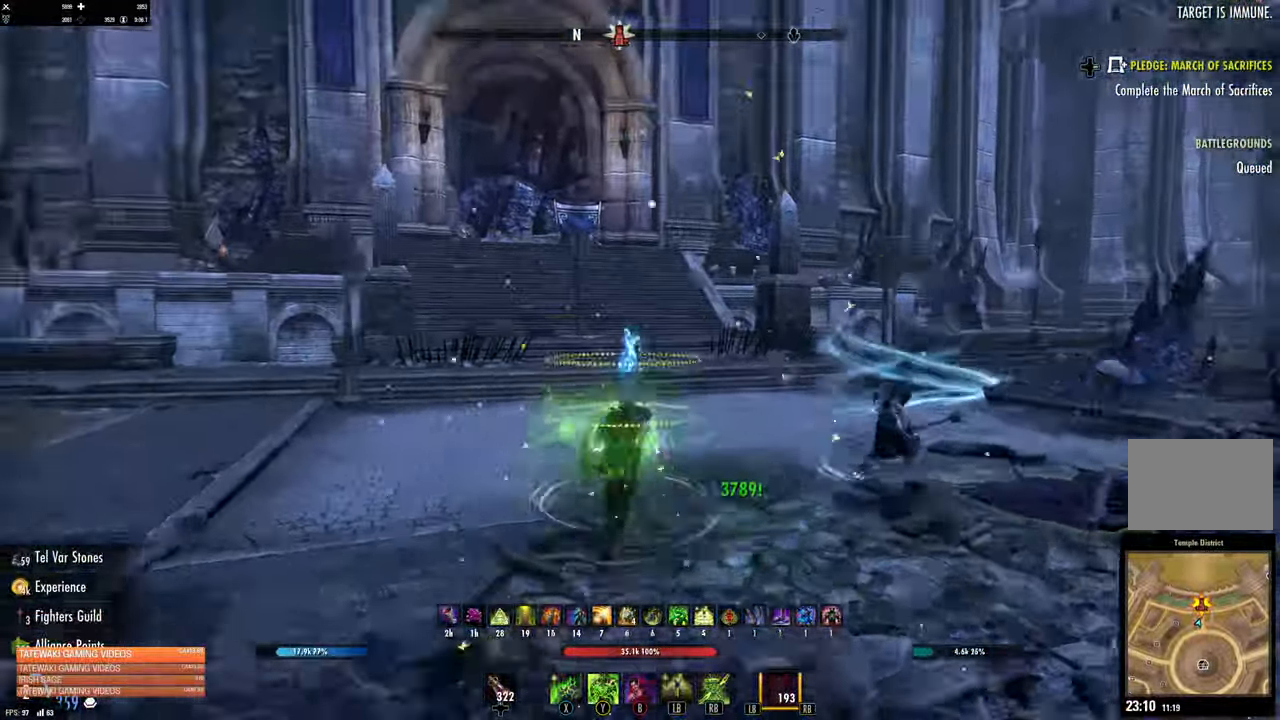
{"dt_ms": 500, "buttons": [], "left_stick": "up", "right_stick": "right", "events": [[266, "right_stick", "right"]]}
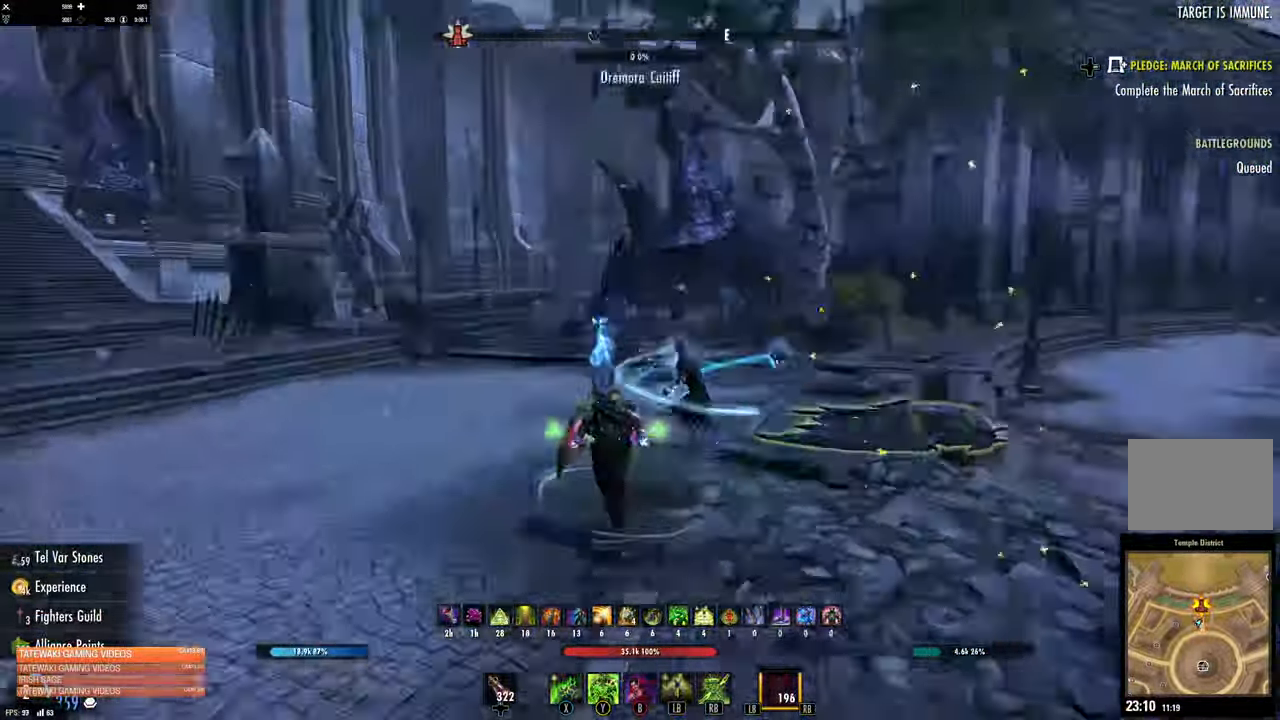
{"dt_ms": 500, "buttons": [], "left_stick": "left", "right_stick": "center", "events": [[150, "left_stick", "left"], [183, "right_stick", "center"]]}
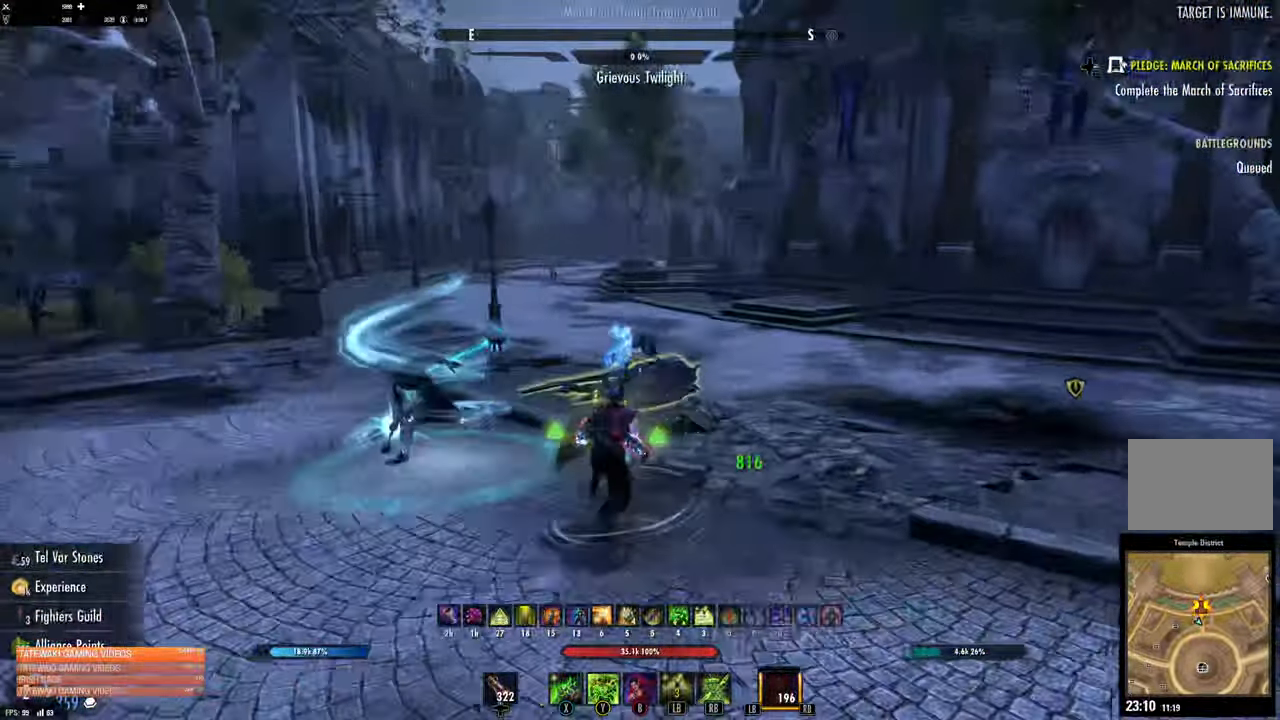
{"dt_ms": 500, "buttons": [], "left_stick": "left", "right_stick": "up-left", "events": [[266, "right_stick", "up-left"]]}
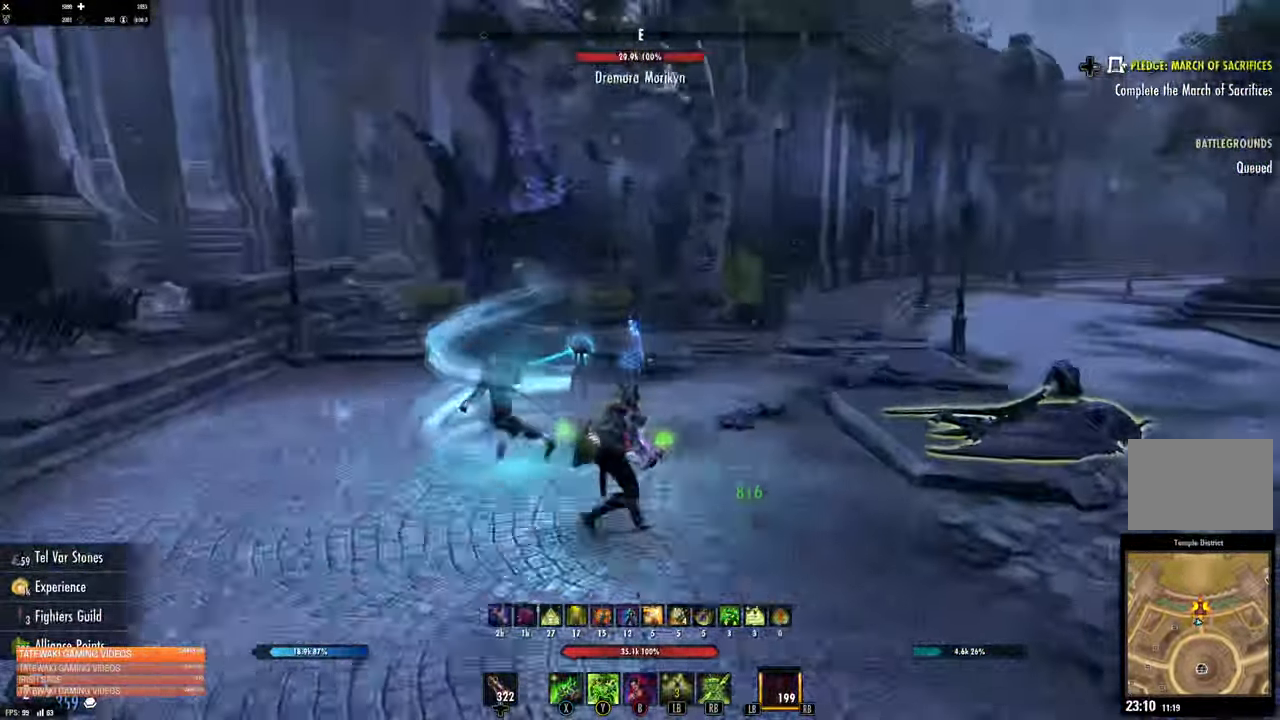
{"dt_ms": 500, "buttons": [], "left_stick": "left", "right_stick": "up-left", "events": []}
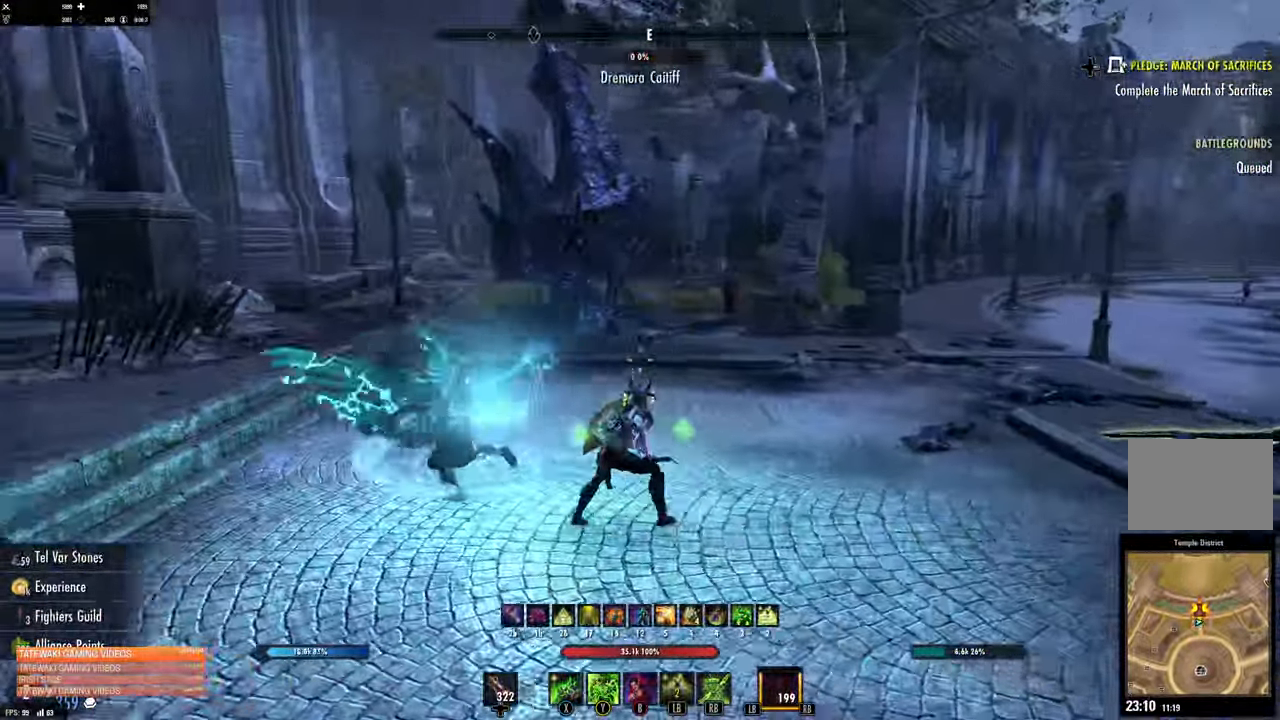
{"dt_ms": 500, "buttons": ["L3"], "left_stick": "up", "right_stick": "up-left", "events": [[133, "left_stick", "up-left"], [483, "L3", "down"], [483, "left_stick", "up"]]}
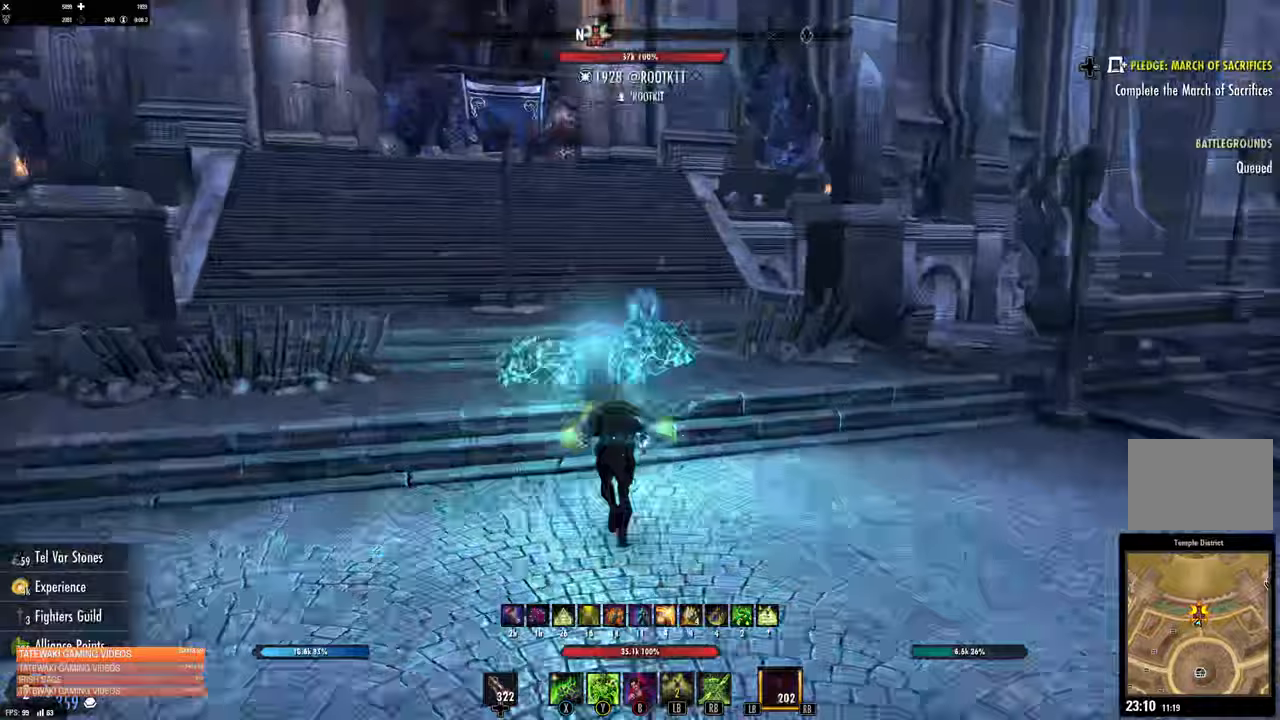
{"dt_ms": 500, "buttons": [], "left_stick": "up-left", "right_stick": "center"}
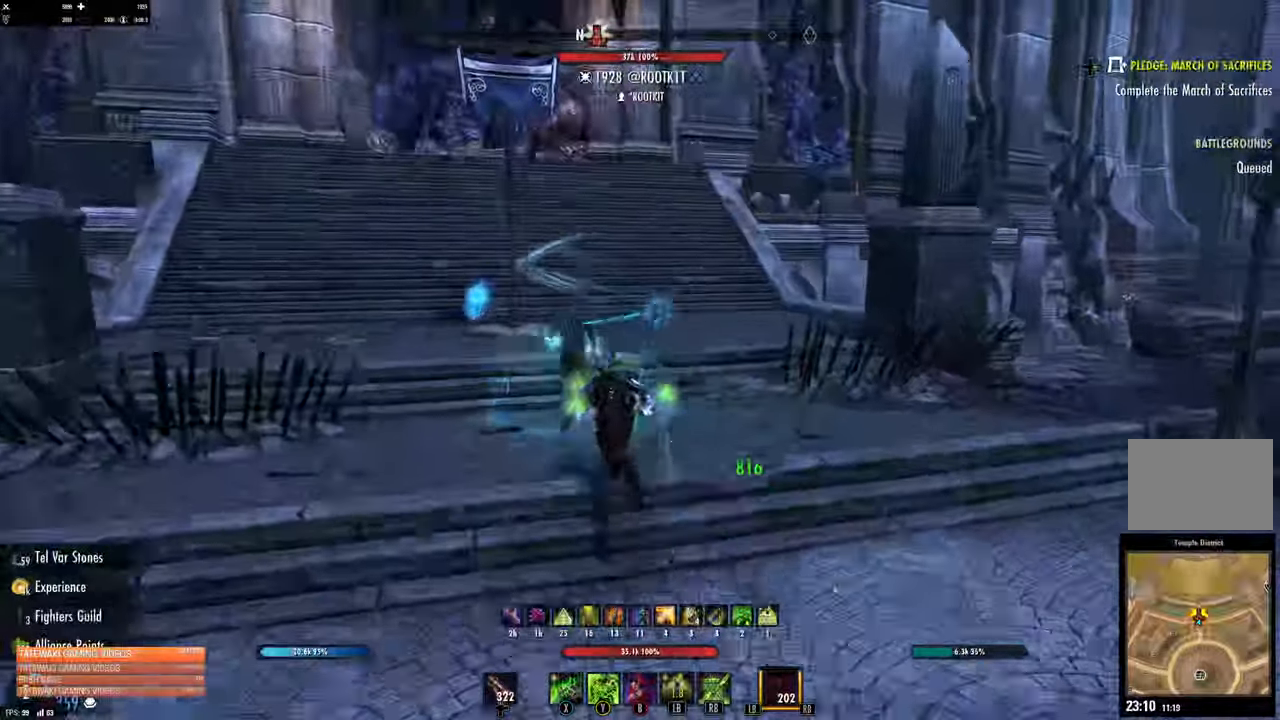
{"dt_ms": 1000, "buttons": [], "left_stick": "left", "right_stick": "center"}